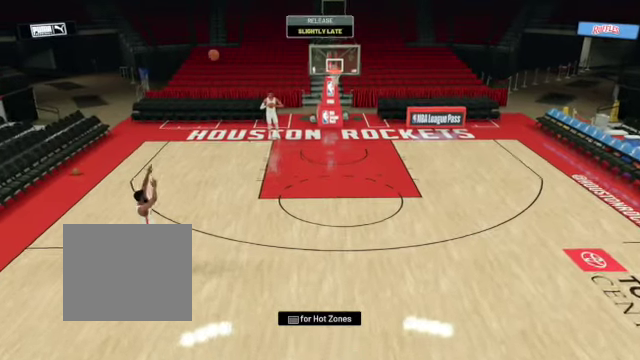
Gameplay with a controller (PlayStation layout); each line is a JSON object with the inputs held at the frame after it. "events" lists button and stick changes between this image and that frame as [ms after this image, input, new state], when the widget could be followed in between.
{"buttons": [], "left_stick": "center", "right_stick": "center", "events": []}
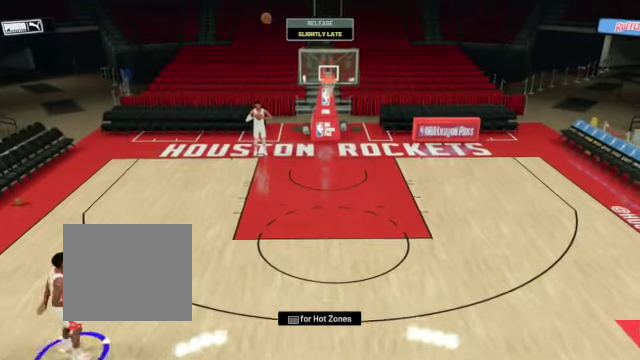
{"buttons": [], "left_stick": "center", "right_stick": "center", "events": []}
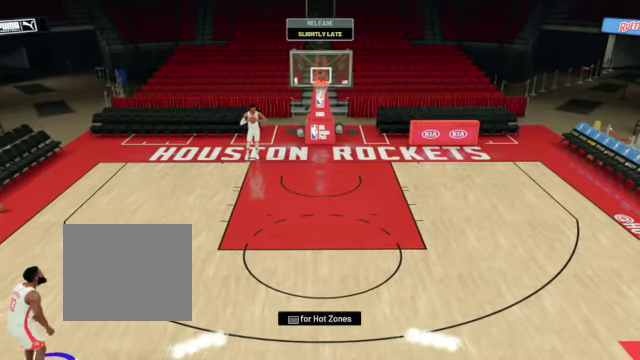
{"buttons": [], "left_stick": "center", "right_stick": "center", "events": [[233, "CROSS", "down"], [367, "CROSS", "up"]]}
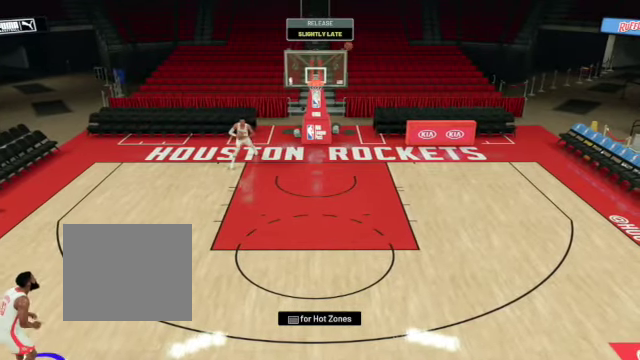
{"buttons": [], "left_stick": "center", "right_stick": "center", "events": []}
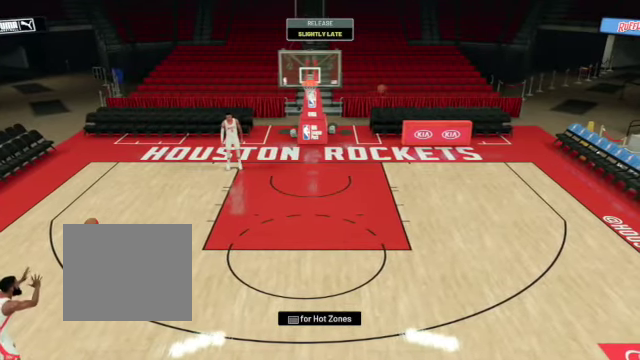
{"buttons": ["R2"], "left_stick": "down-left", "right_stick": "center", "events": [[133, "left_stick", "down-left"], [267, "R2", "down"], [400, "R1", "down"], [500, "R1", "up"]]}
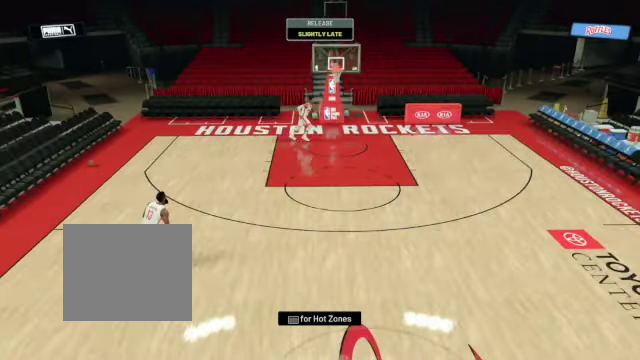
{"buttons": [], "left_stick": "center", "right_stick": "center", "events": [[167, "right_stick", "down-left"], [234, "left_stick", "center"], [267, "R2", "up"], [267, "right_stick", "center"]]}
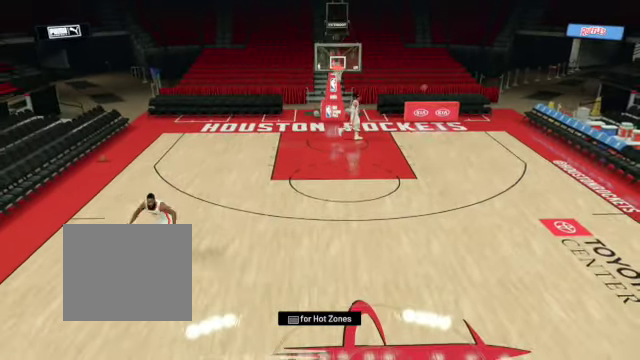
{"buttons": ["R2"], "left_stick": "center", "right_stick": "center", "events": [[333, "R2", "down"], [333, "right_stick", "right"], [400, "right_stick", "center"]]}
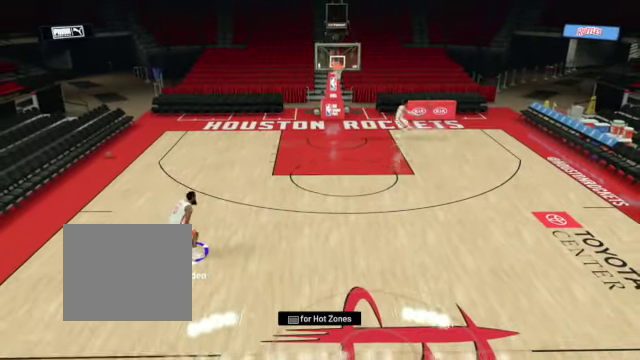
{"buttons": ["R2"], "left_stick": "center", "right_stick": "center", "events": []}
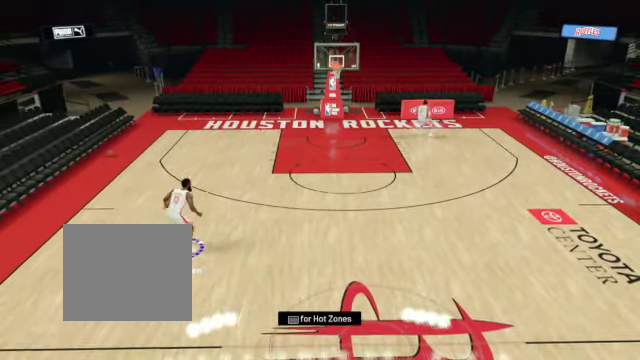
{"buttons": ["R2"], "left_stick": "center", "right_stick": "center", "events": []}
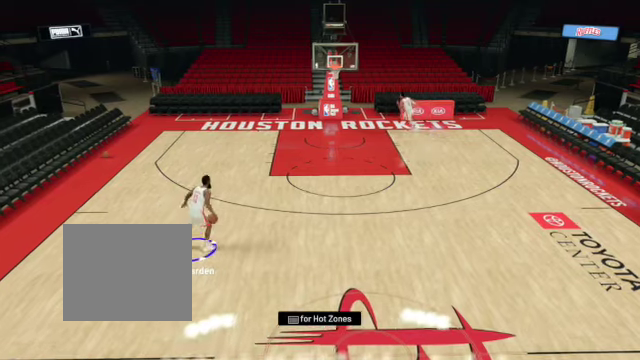
{"buttons": ["R2"], "left_stick": "center", "right_stick": "center", "events": [[101, "right_stick", "down-left"], [201, "right_stick", "center"]]}
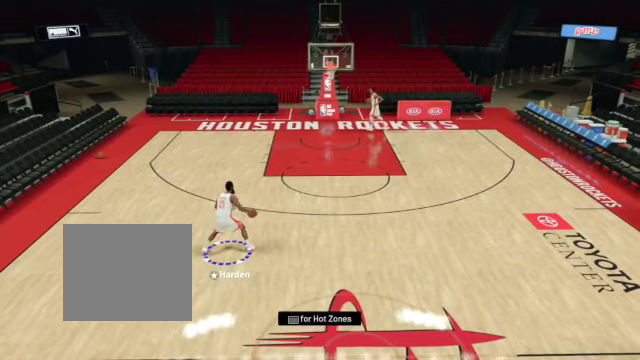
{"buttons": ["R2"], "left_stick": "center", "right_stick": "center", "events": []}
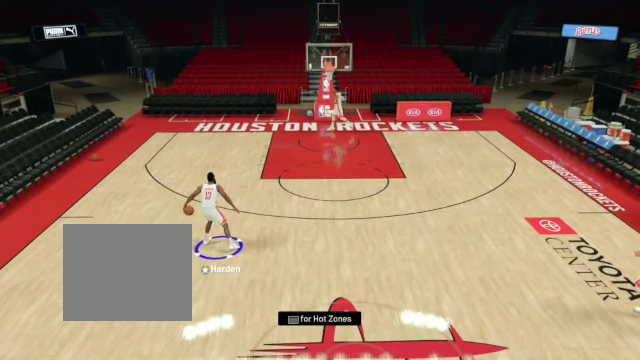
{"buttons": ["R2"], "left_stick": "down", "right_stick": "center"}
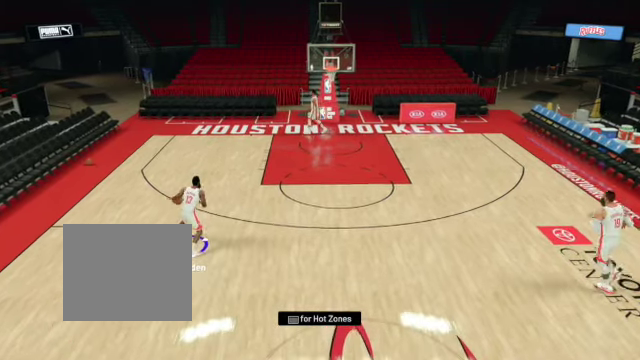
{"buttons": ["R2"], "left_stick": "down", "right_stick": "center", "events": [[67, "R1", "down"], [334, "R1", "up"]]}
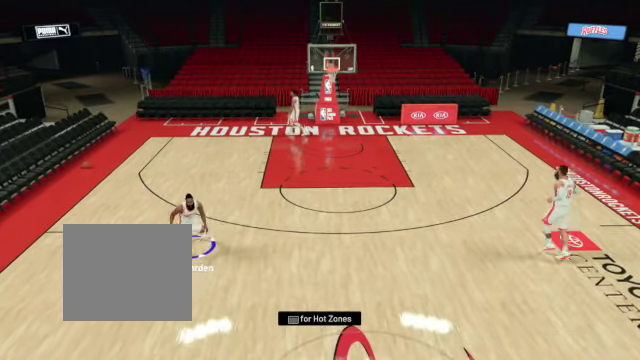
{"buttons": [], "left_stick": "center", "right_stick": "center", "events": [[101, "right_stick", "down"], [134, "left_stick", "center"], [167, "R2", "up"], [167, "right_stick", "center"]]}
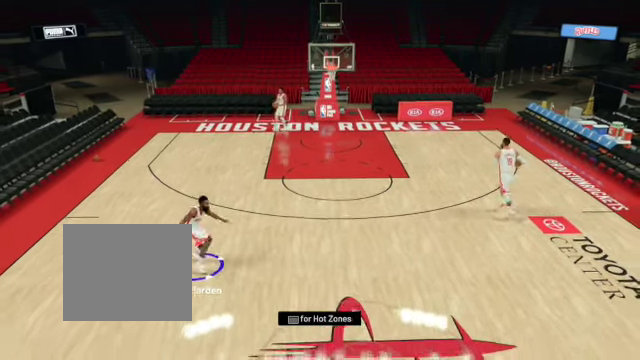
{"buttons": [], "left_stick": "center", "right_stick": "center", "events": []}
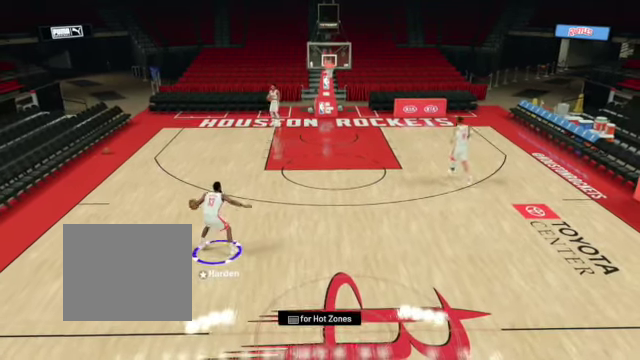
{"buttons": [], "left_stick": "center", "right_stick": "center", "events": [[134, "right_stick", "down-right"], [201, "right_stick", "center"]]}
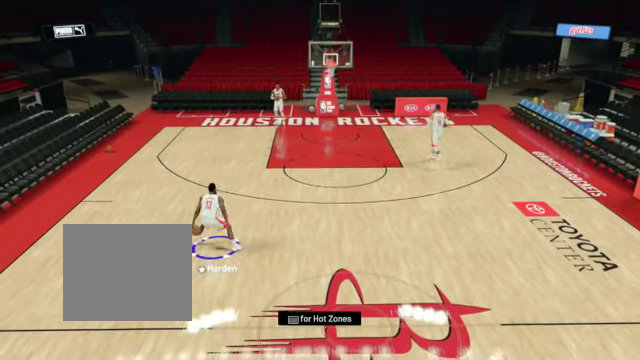
{"buttons": [], "left_stick": "center", "right_stick": "center", "events": []}
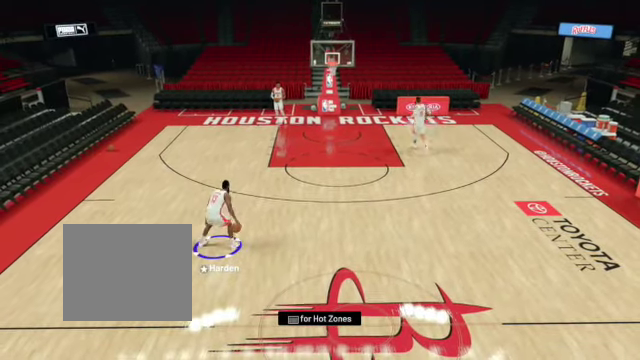
{"buttons": ["R2"], "left_stick": "right", "right_stick": "center", "events": [[367, "R2", "down"], [401, "left_stick", "right"]]}
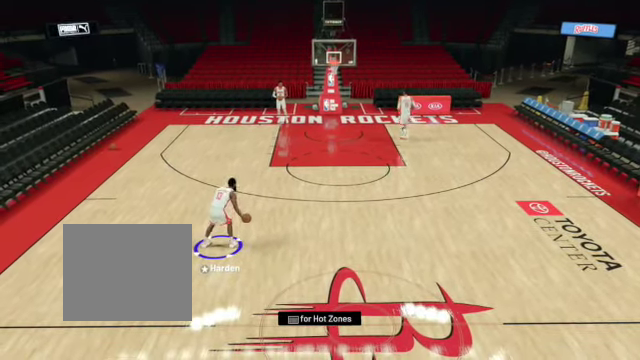
{"buttons": ["R2"], "left_stick": "right", "right_stick": "center", "events": []}
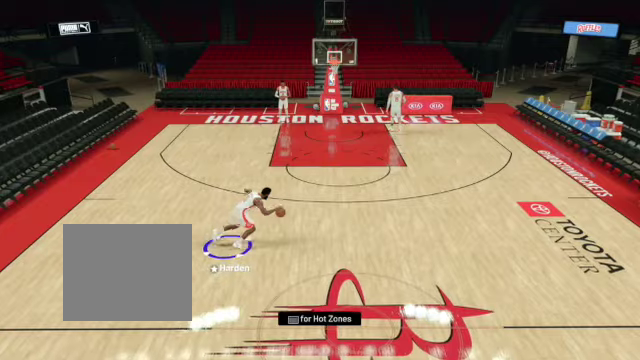
{"buttons": ["R2"], "left_stick": "right", "right_stick": "center", "events": []}
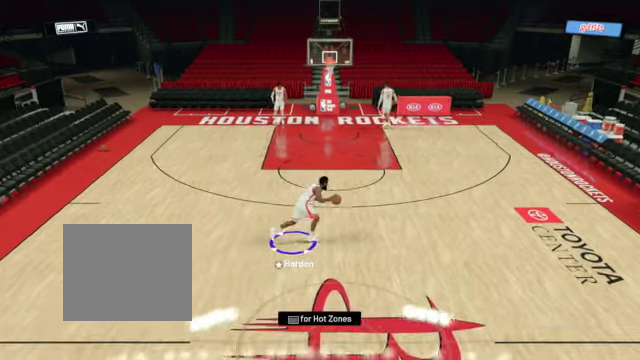
{"buttons": ["L3"], "left_stick": "down-right", "right_stick": "center", "events": [[200, "left_stick", "up-right"], [367, "R2", "up"], [367, "left_stick", "down-right"], [467, "L3", "down"]]}
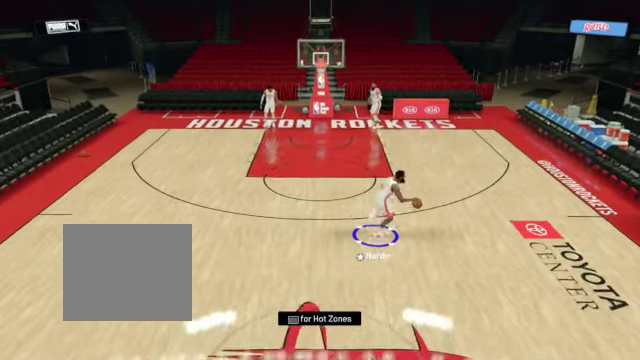
{"buttons": ["SQUARE", "L3"], "left_stick": "down-right", "right_stick": "center", "events": [[67, "SQUARE", "down"]]}
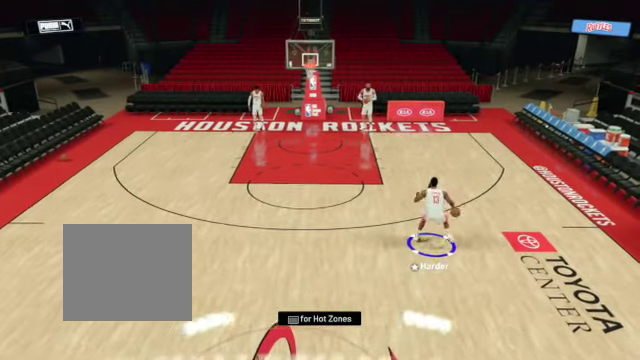
{"buttons": ["SQUARE", "L3"], "left_stick": "down-right", "right_stick": "center", "events": []}
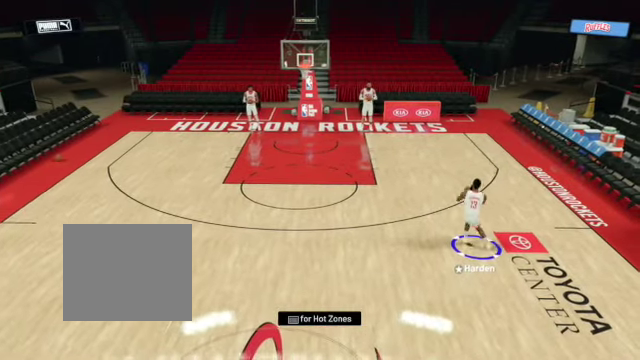
{"buttons": [], "left_stick": "center", "right_stick": "center", "events": [[301, "L3", "up"], [301, "SQUARE", "up"], [334, "left_stick", "center"]]}
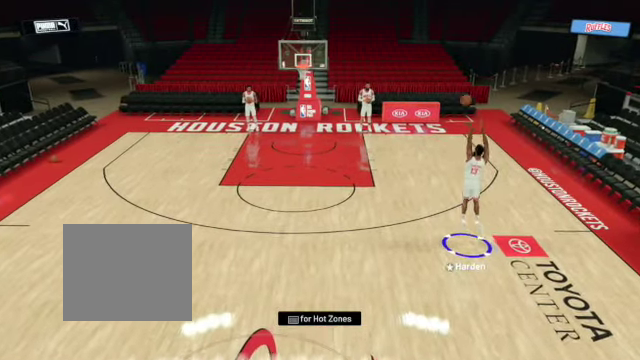
{"buttons": [], "left_stick": "center", "right_stick": "center", "events": []}
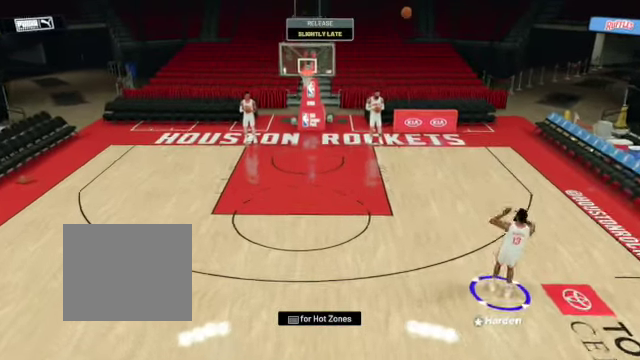
{"buttons": [], "left_stick": "center", "right_stick": "center", "events": []}
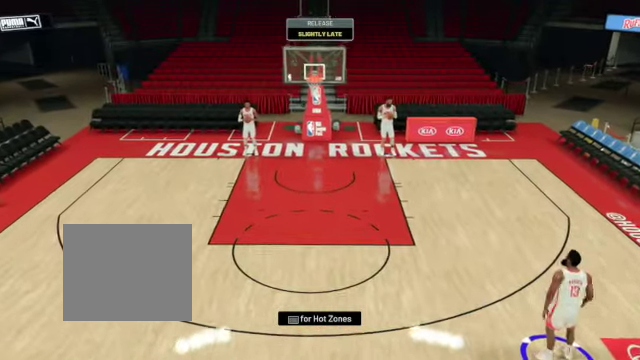
{"buttons": [], "left_stick": "center", "right_stick": "center", "events": [[334, "CROSS", "down"], [467, "CROSS", "up"]]}
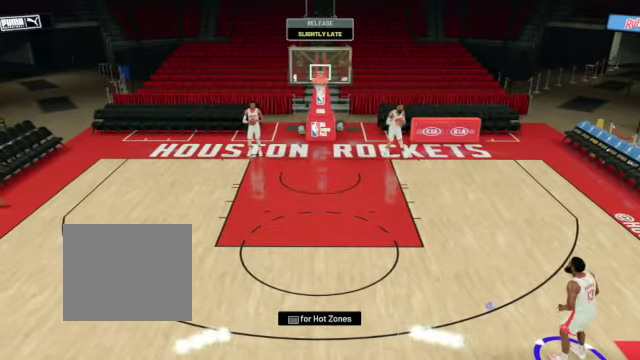
{"buttons": [], "left_stick": "center", "right_stick": "center", "events": []}
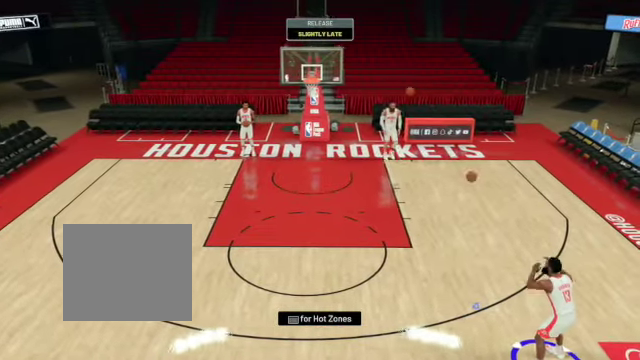
{"buttons": ["R2"], "left_stick": "down-left", "right_stick": "center", "events": [[67, "R2", "down"], [67, "left_stick", "down-left"]]}
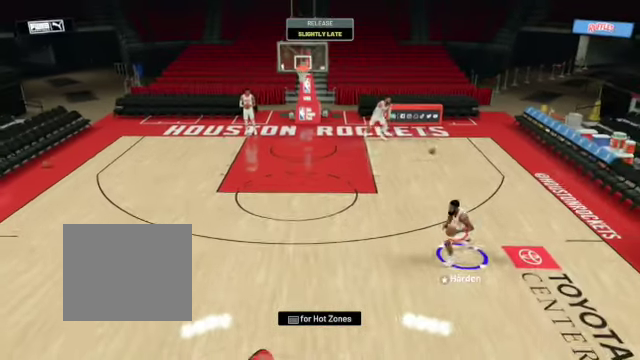
{"buttons": [], "left_stick": "left", "right_stick": "center", "events": [[433, "right_stick", "down-left"], [467, "left_stick", "left"], [500, "R2", "up"], [500, "right_stick", "center"]]}
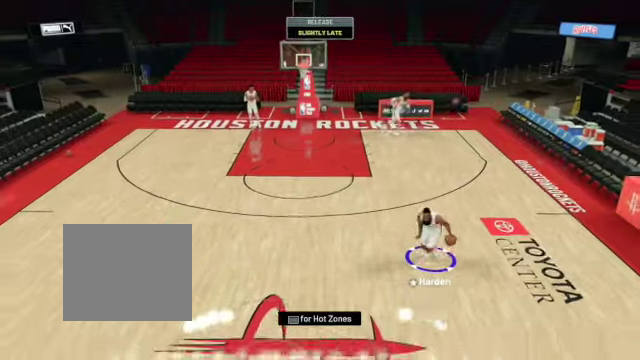
{"buttons": [], "left_stick": "center", "right_stick": "center", "events": [[167, "left_stick", "center"]]}